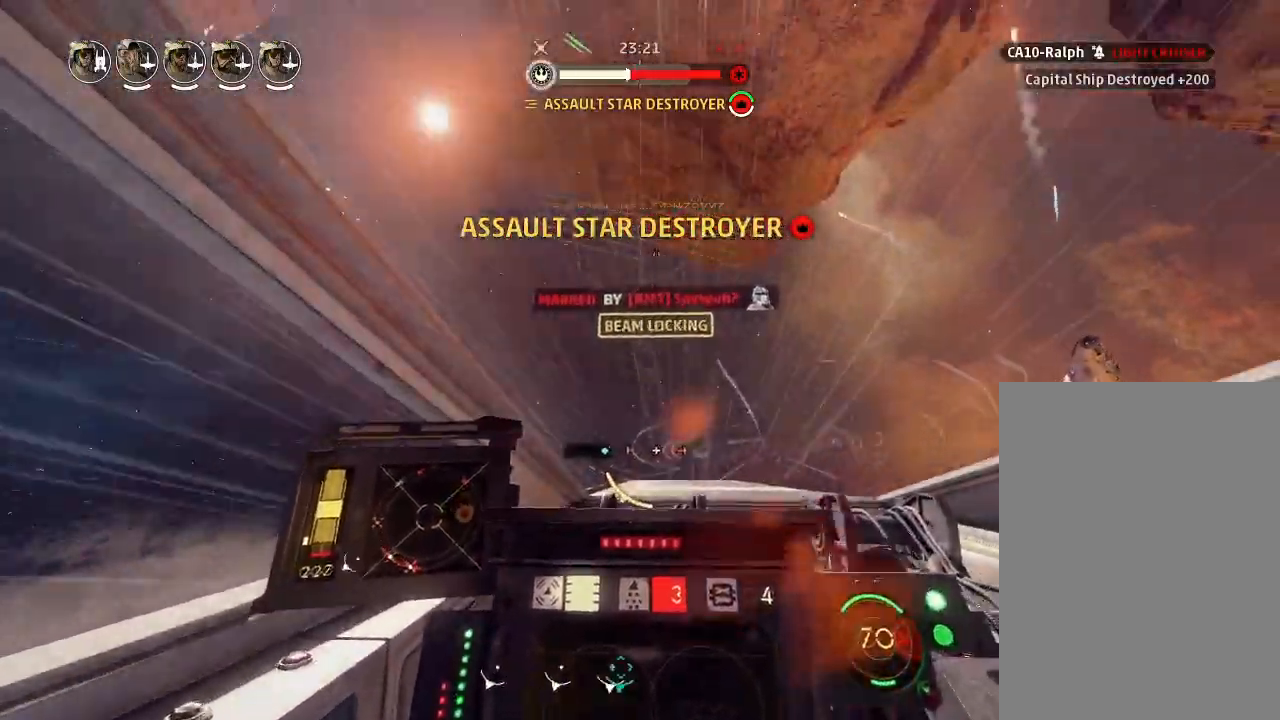
Gameplay with keyboard and mouse; each line is a JSON object with the keys held at the frame after it. "events" lists presses ("down") and releases ("up") of "acknowledge", "ai", "boost", "chaff", "drift", "engines", "escape", "left", "objective", "ping", "regroup", "right", "shields", "shields2", "squad", "tab", "target", "telesystem", "weapons", "weapons2" and "weapons3" between this image and that frame as [ms after this image, input, new state], when the widget could be followed in between. No other keys are recorded. Mouse buttons are not recorded. Key names are as the overlay labels them; some are game actions (e.g. jump) rather than physical keys. Not read: mouse_move.
{"keys": ["drift"], "events": []}
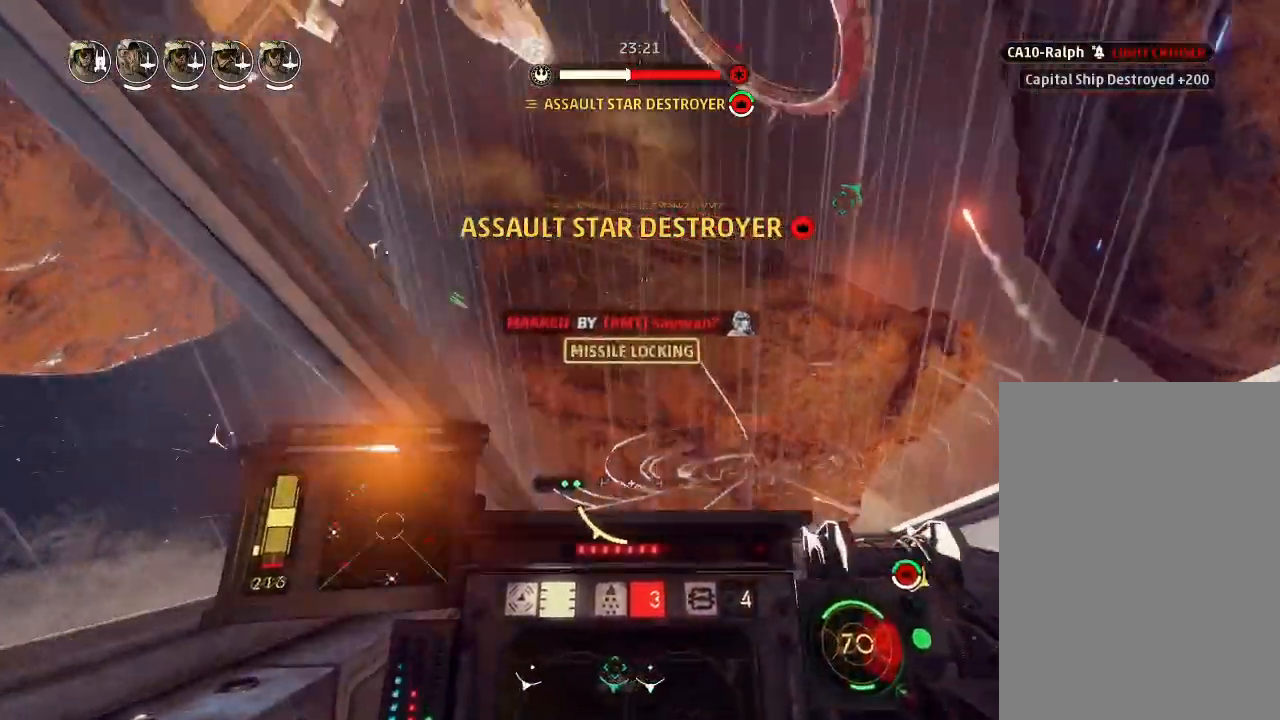
{"keys": ["drift"], "events": []}
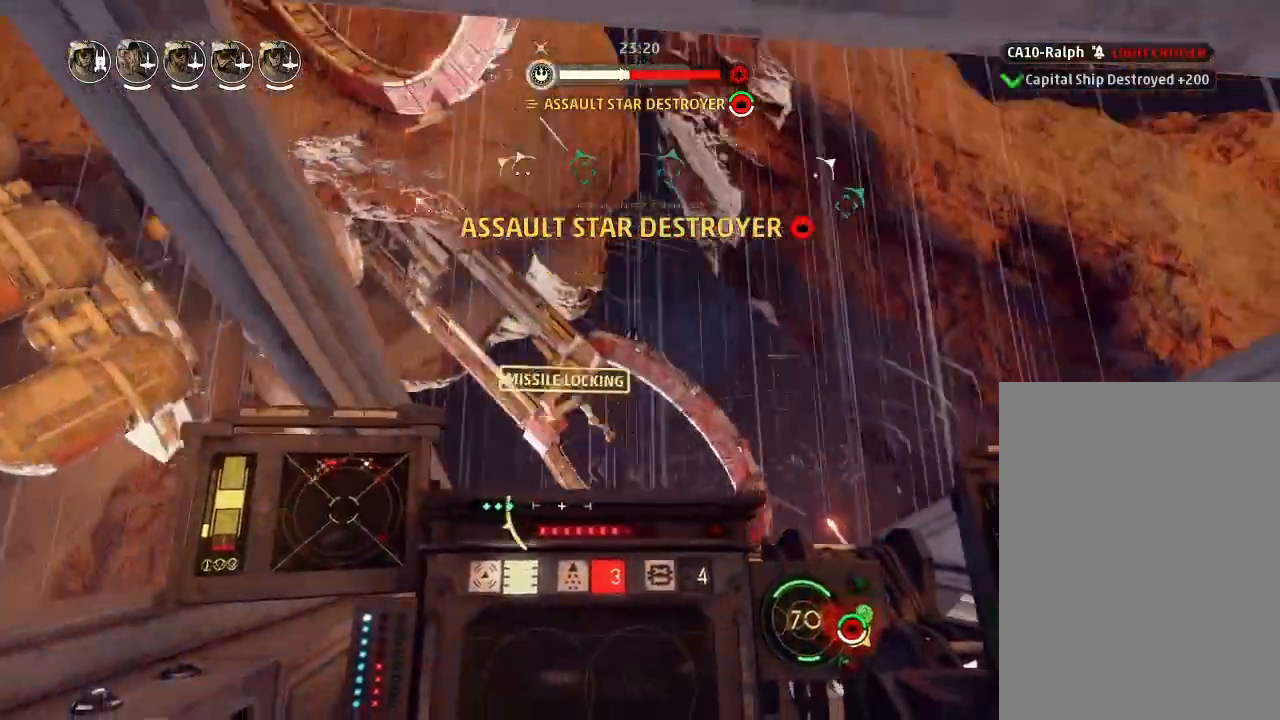
{"keys": ["drift"], "events": [[200, "drift", "up"], [233, "weapons2", "down"], [300, "boost", "down"], [367, "shields2", "down"], [367, "weapons2", "up"], [400, "drift", "down"], [467, "boost", "up"], [467, "shields2", "up"]]}
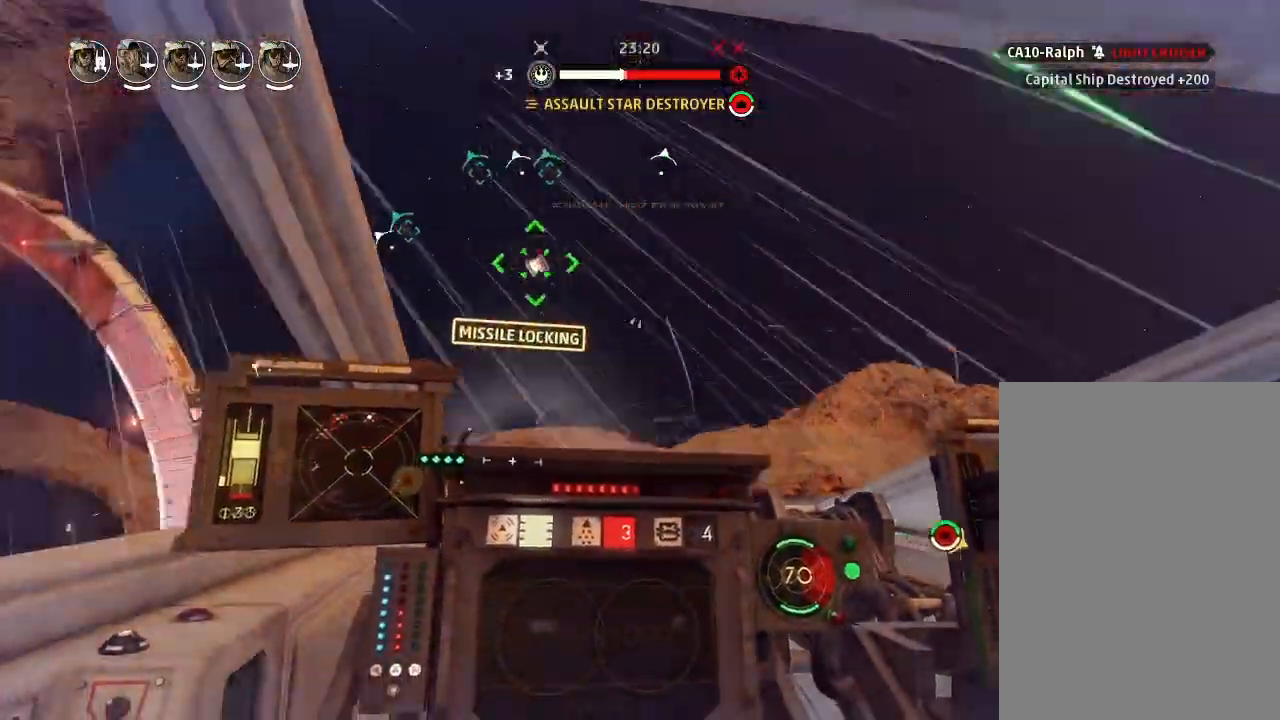
{"keys": ["drift", "engines"], "events": [[200, "drift", "up"], [333, "drift", "down"], [400, "weapons", "down"], [467, "engines", "down"], [500, "weapons", "up"]]}
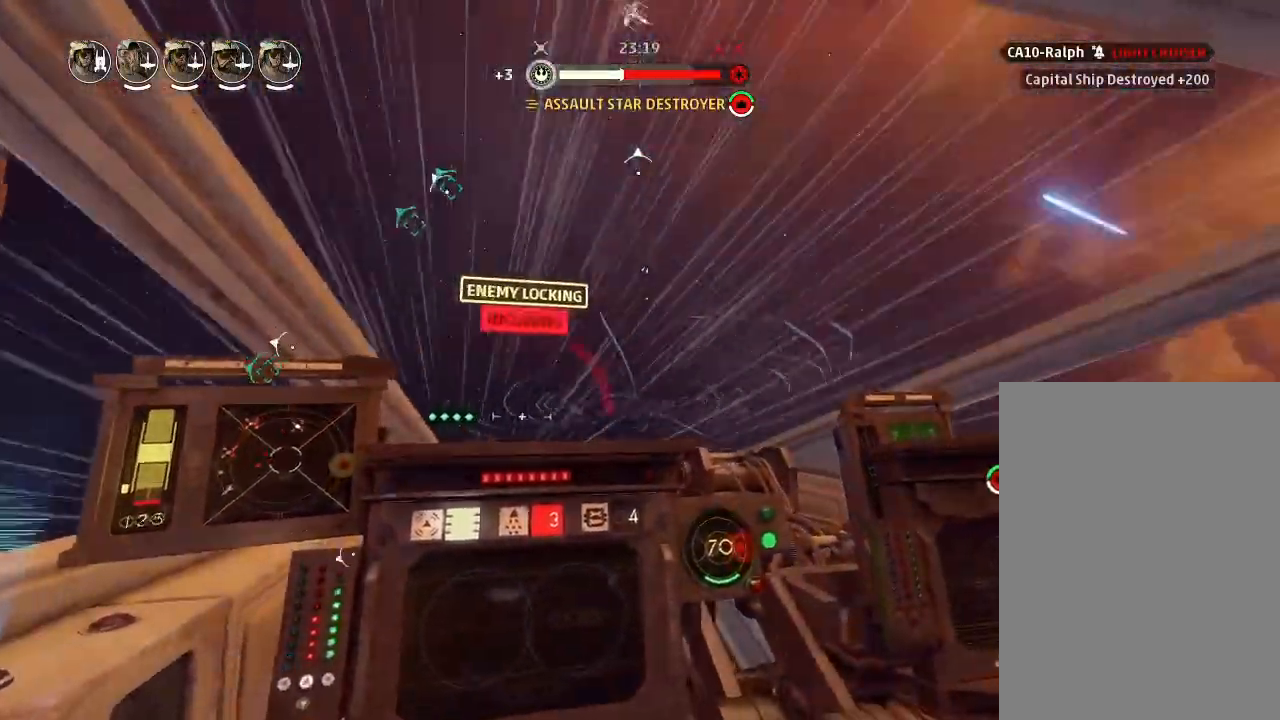
{"keys": ["drift"], "events": [[100, "engines", "up"]]}
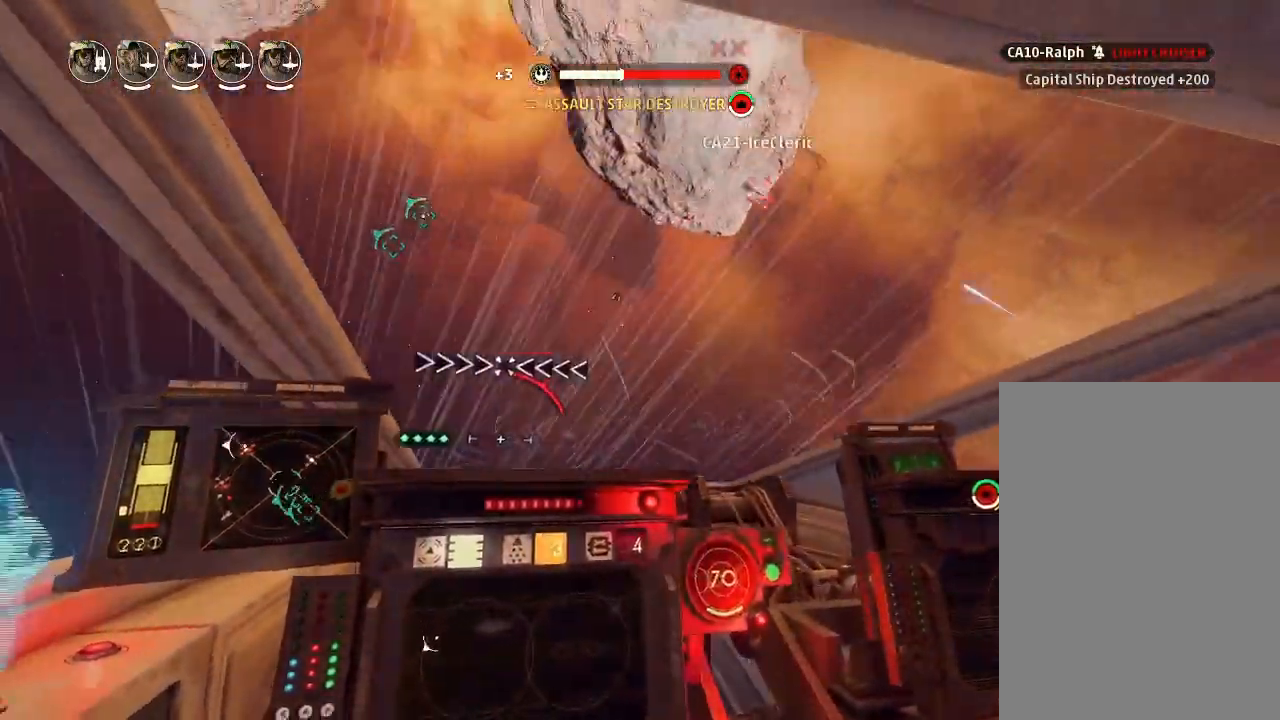
{"keys": ["drift"], "events": []}
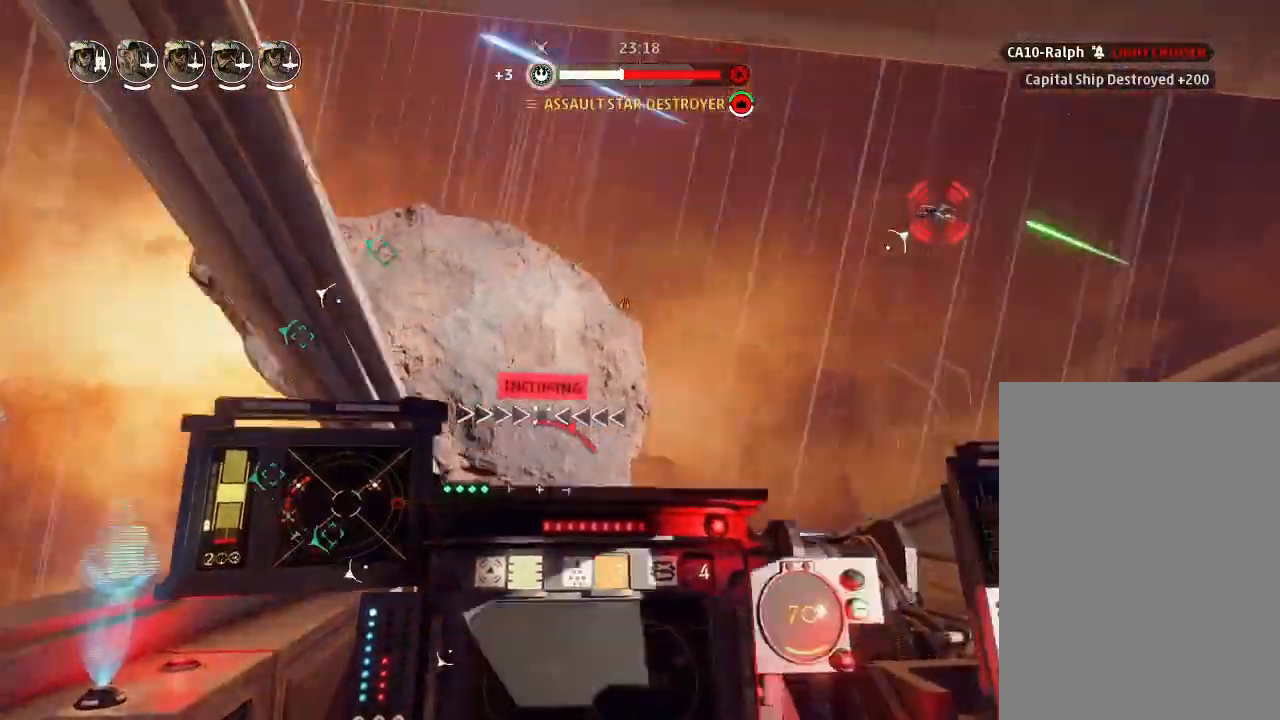
{"keys": ["drift"], "events": [[200, "drift", "up"], [267, "weapons2", "down"], [300, "boost", "down"], [333, "shields2", "down"], [433, "drift", "down"], [467, "boost", "up"], [467, "weapons2", "up"], [500, "shields2", "up"]]}
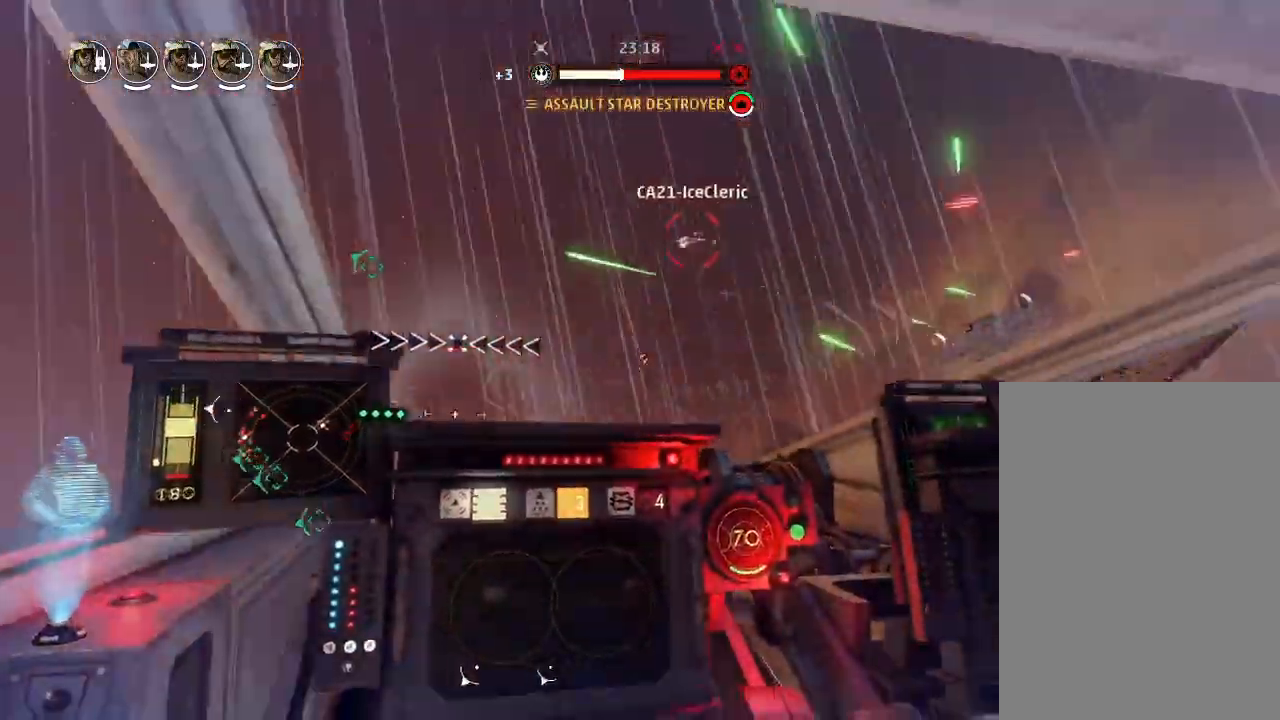
{"keys": ["drift"], "events": [[133, "drift", "up"], [267, "drift", "down"], [333, "weapons", "down"], [433, "weapons", "up"]]}
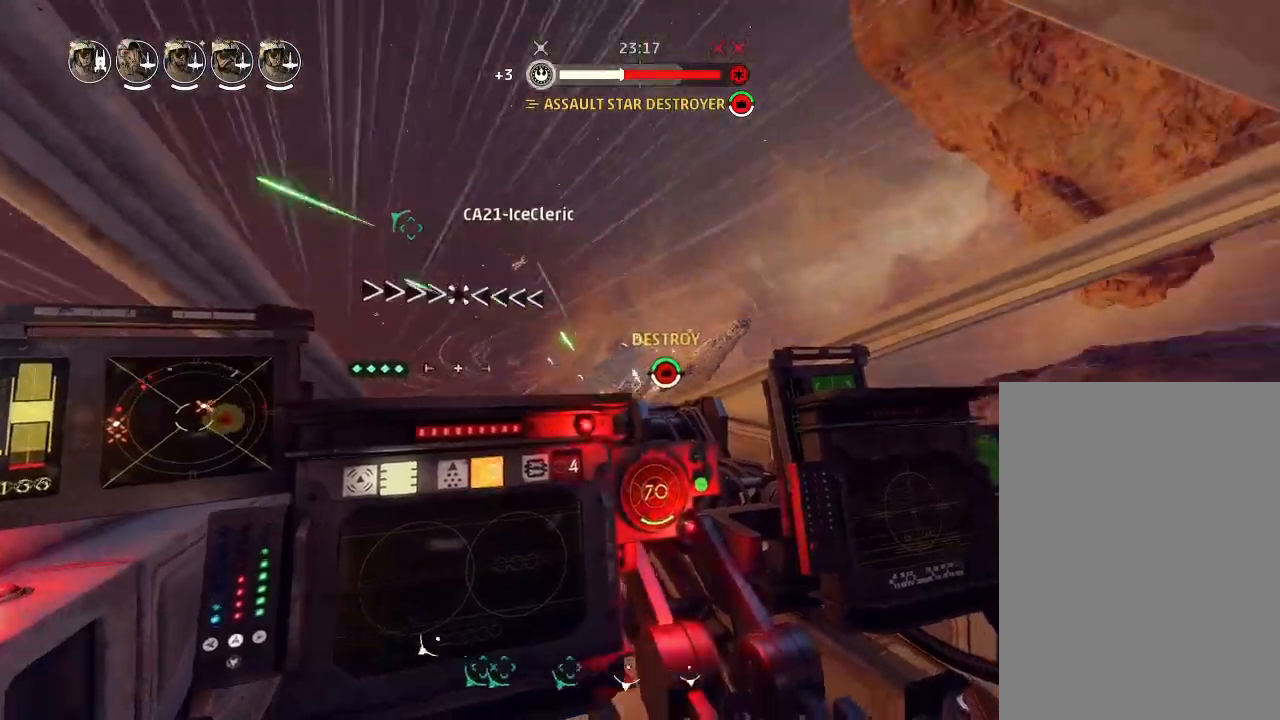
{"keys": ["drift"], "events": []}
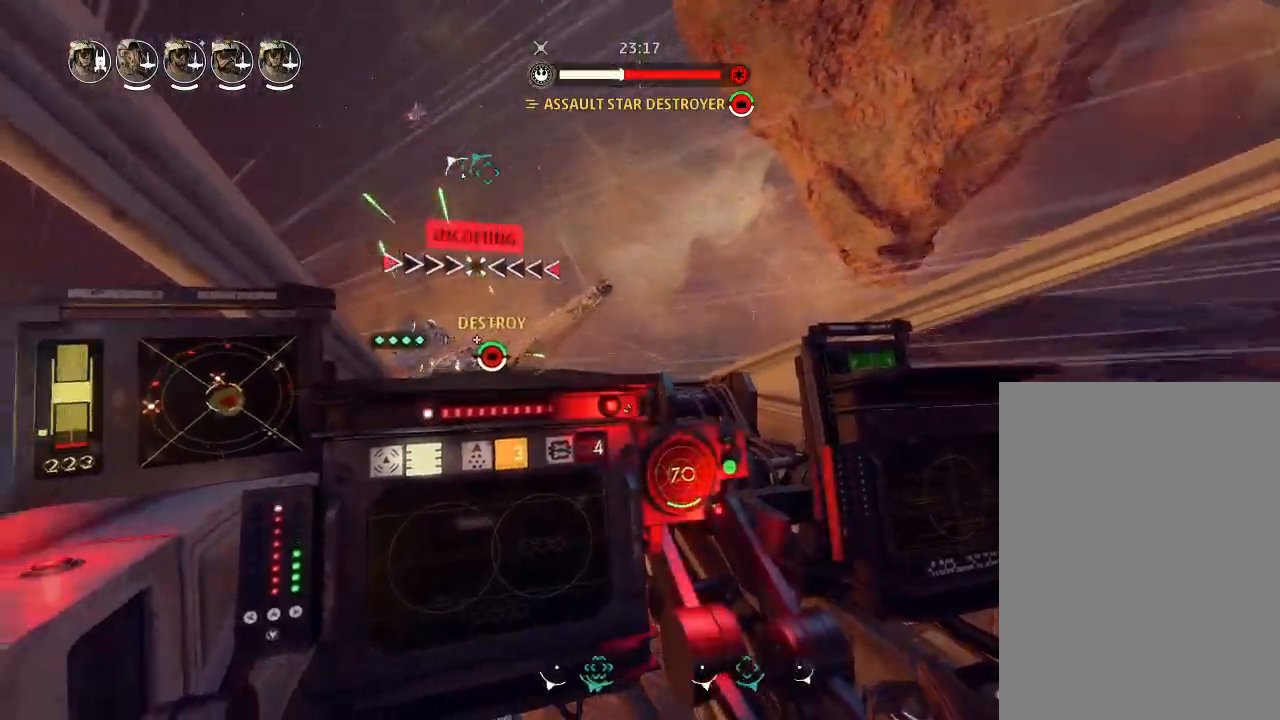
{"keys": ["drift"], "events": []}
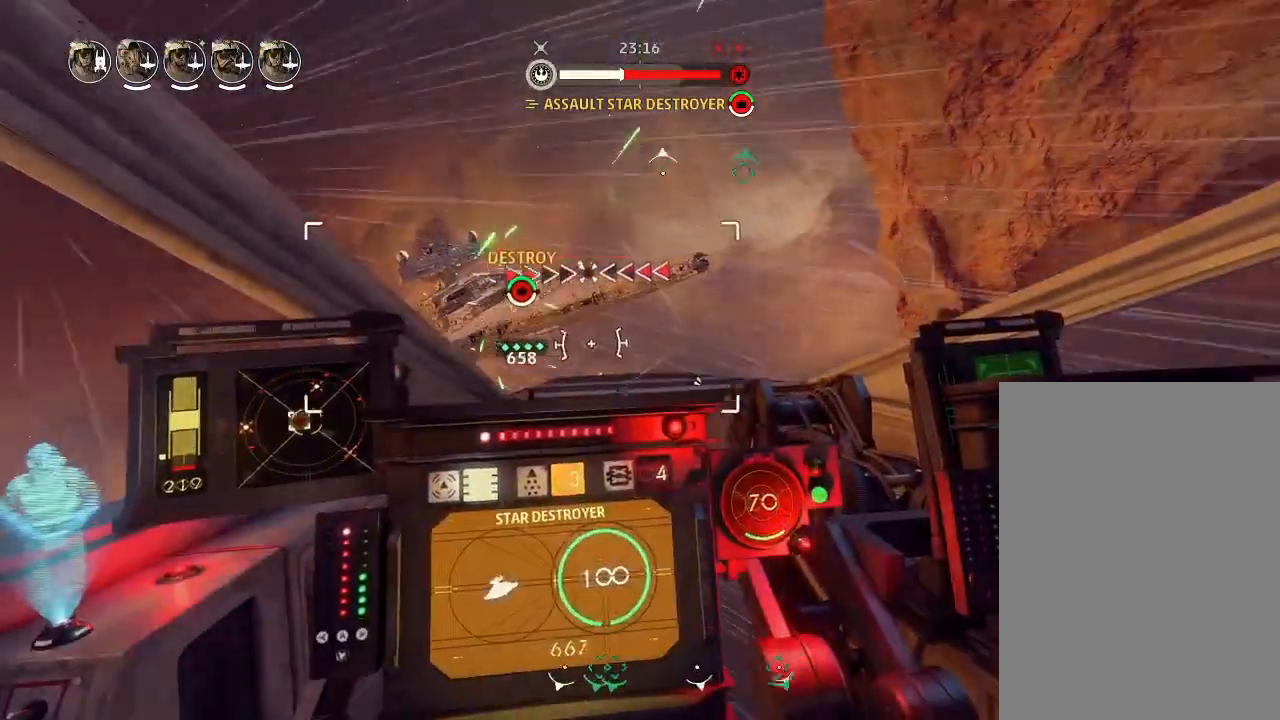
{"keys": ["boost", "drift", "shields2"], "events": [[300, "drift", "up"], [367, "weapons2", "down"], [400, "boost", "down"], [433, "shields2", "down"], [500, "drift", "down"], [500, "weapons2", "up"]]}
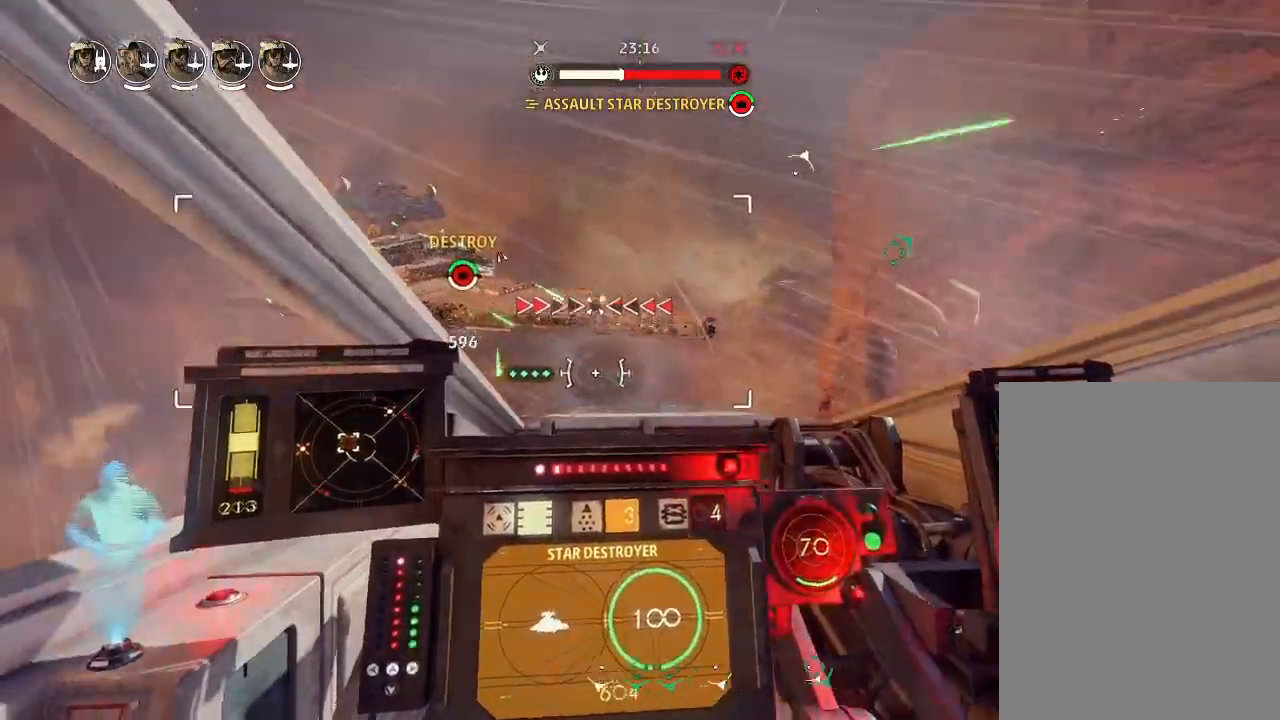
{"keys": ["drift", "weapons"], "events": [[67, "boost", "up"], [133, "shields2", "up"], [233, "drift", "up"], [300, "drift", "down"], [400, "weapons", "down"]]}
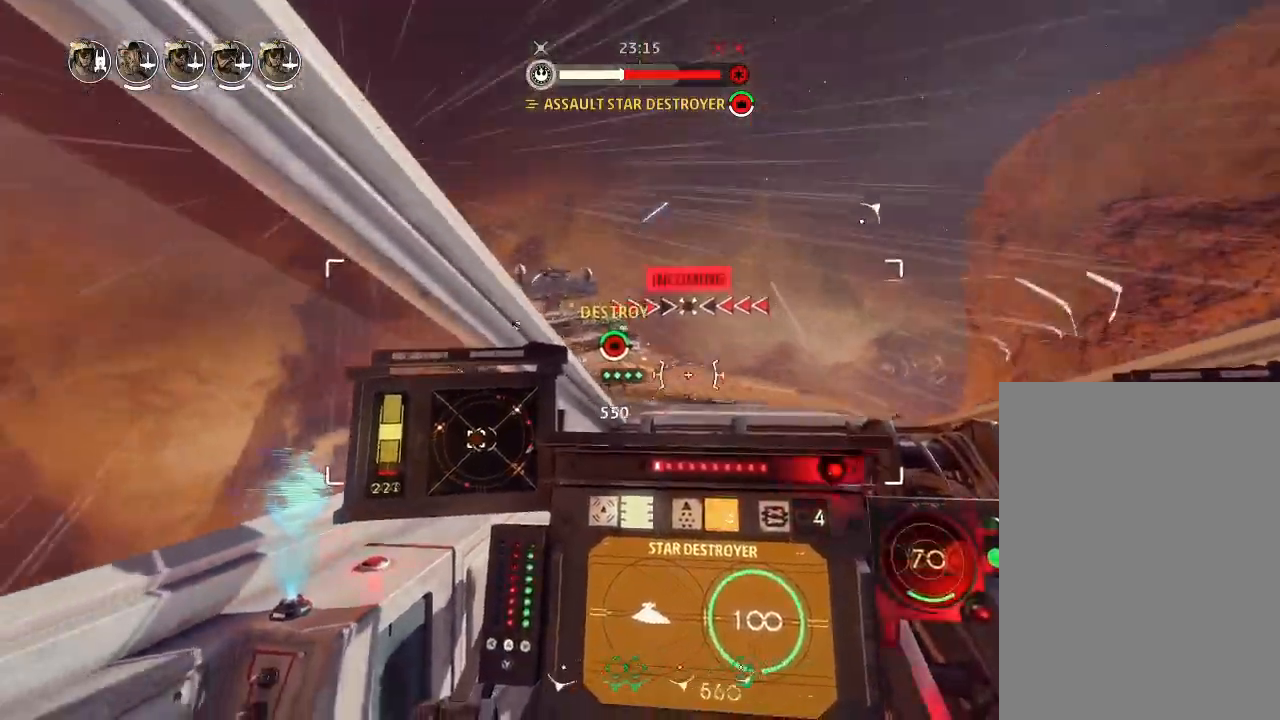
{"keys": ["drift"], "events": [[33, "engines", "down"], [33, "weapons", "up"], [67, "engines", "up"]]}
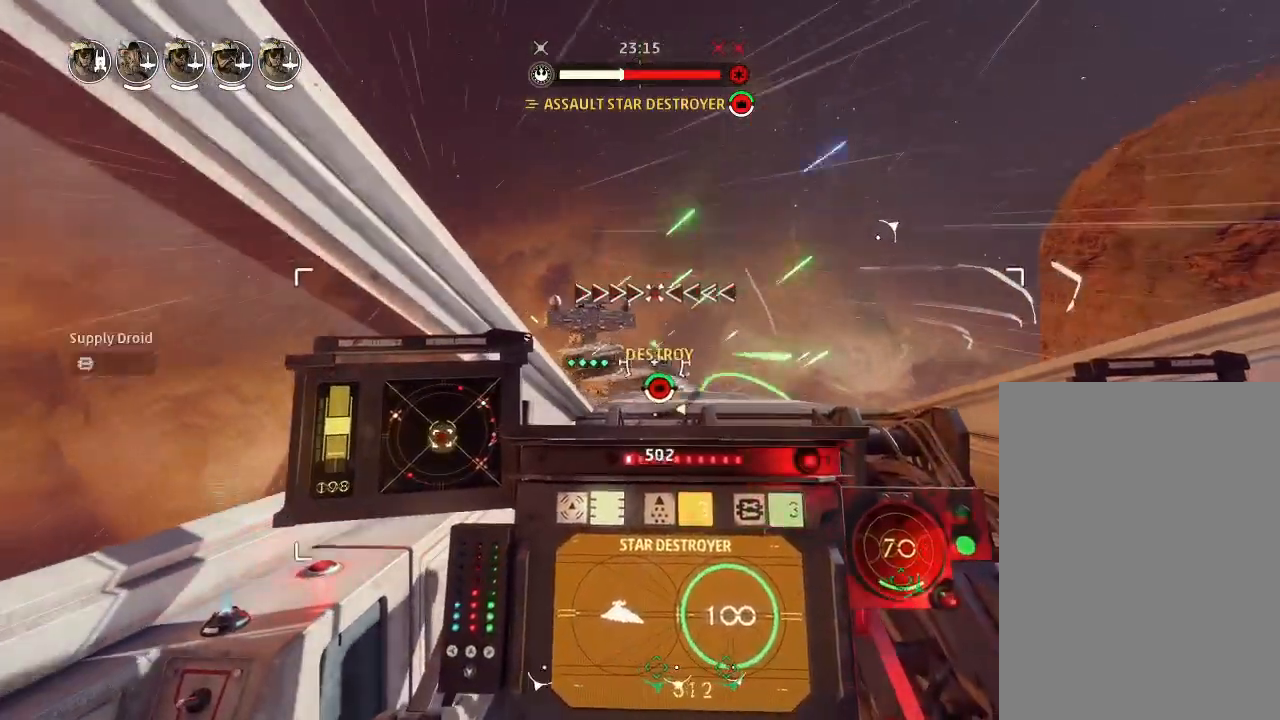
{"keys": ["drift"], "events": [[167, "chaff", "down"], [300, "chaff", "up"]]}
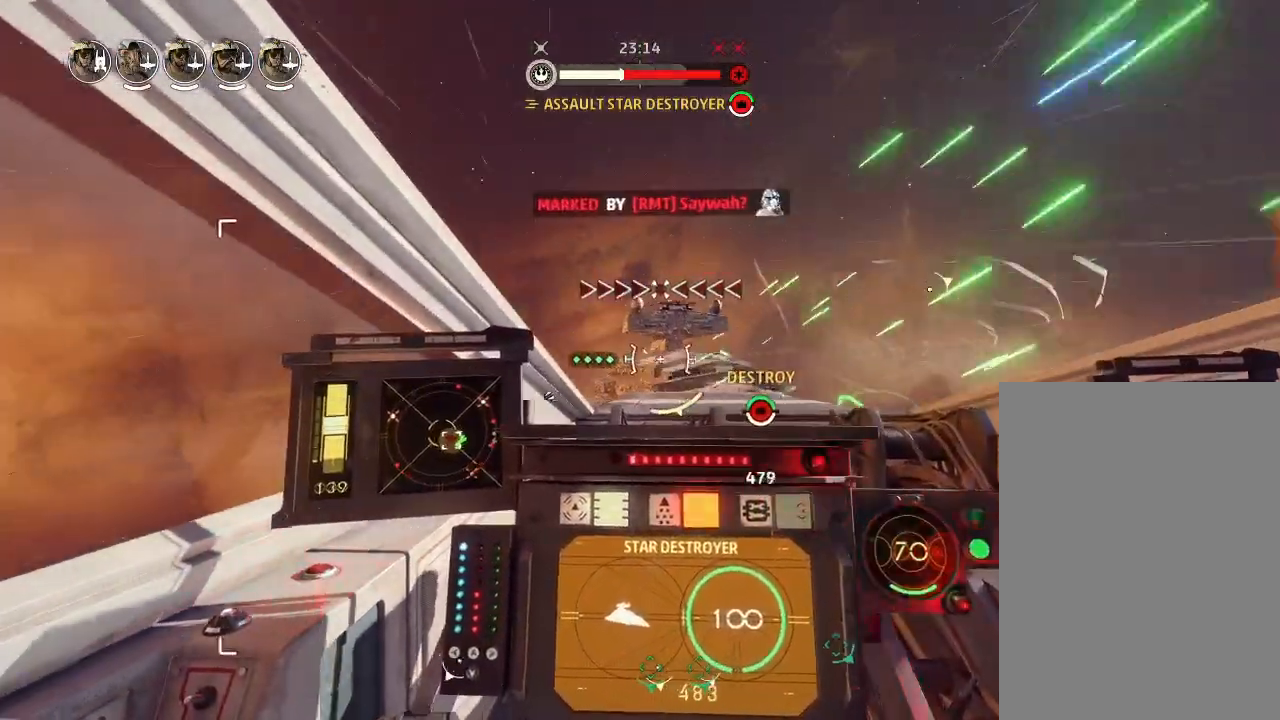
{"keys": ["drift"], "events": []}
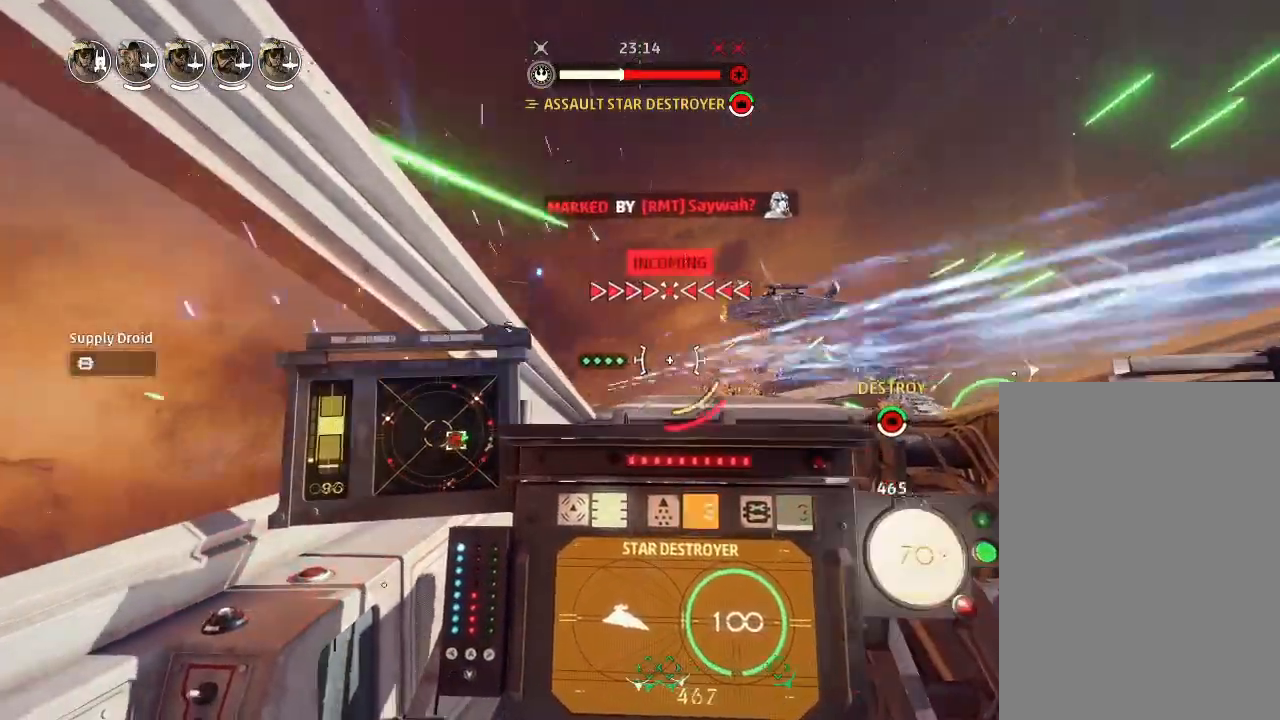
{"keys": ["drift", "shields2"], "events": [[100, "weapons2", "down"], [133, "drift", "up"], [133, "shields", "down"], [167, "shields", "up"], [300, "boost", "down"], [333, "shields2", "down"], [367, "weapons2", "up"], [400, "drift", "down"], [433, "boost", "up"]]}
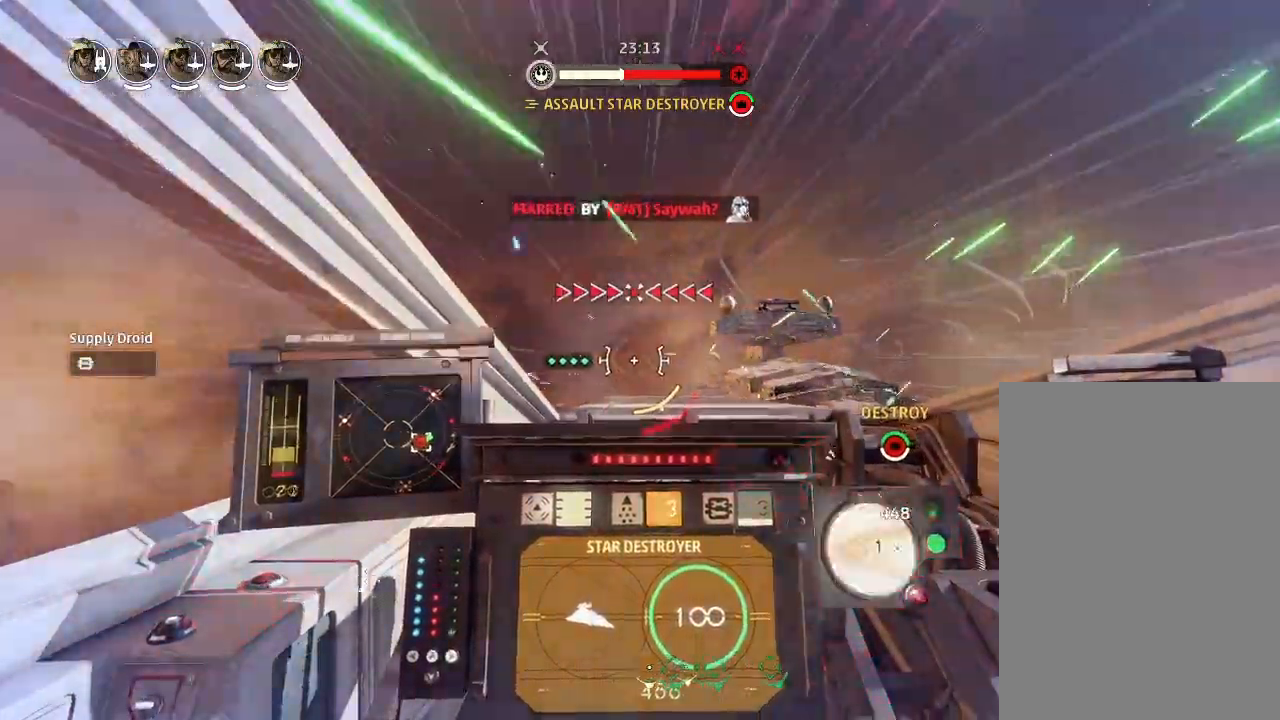
{"keys": ["drift", "weapons"], "events": [[33, "shields2", "up"], [100, "chaff", "down"], [100, "left", "down"], [167, "chaff", "up"], [233, "shields2", "down"], [267, "left", "up"], [300, "shields2", "up"], [500, "weapons", "down"]]}
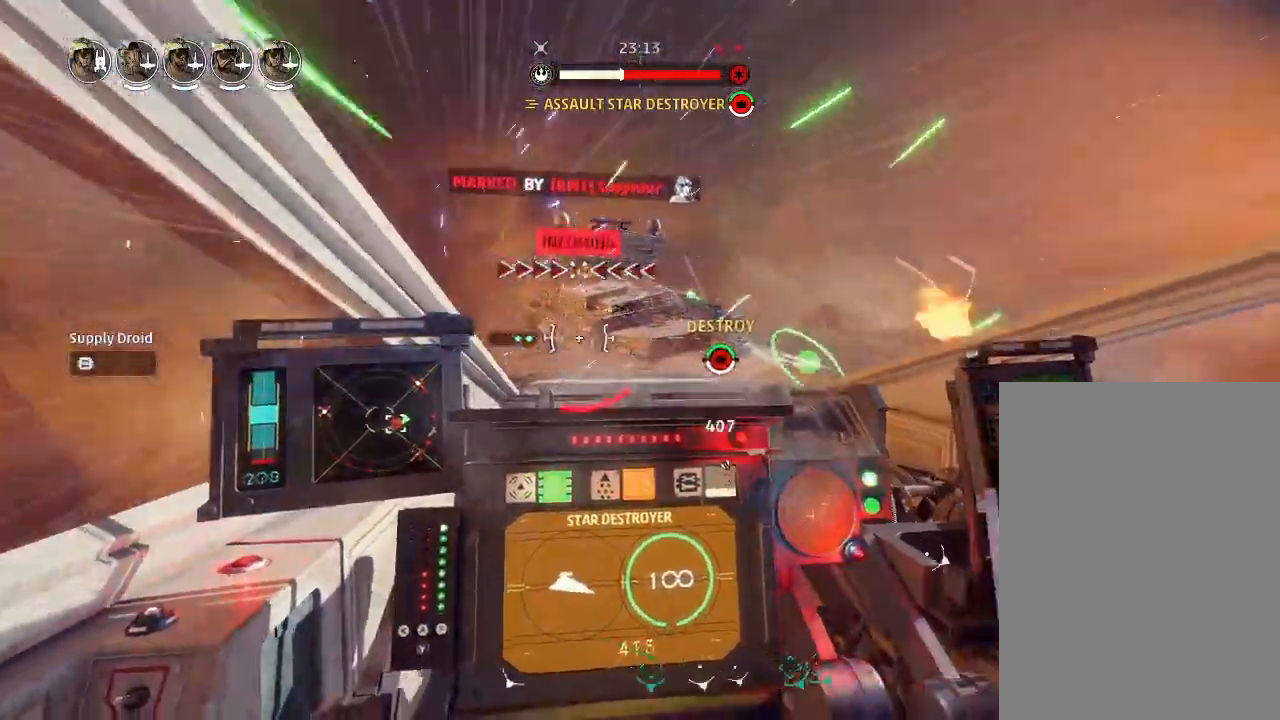
{"keys": ["drift"], "events": [[67, "weapons", "up"]]}
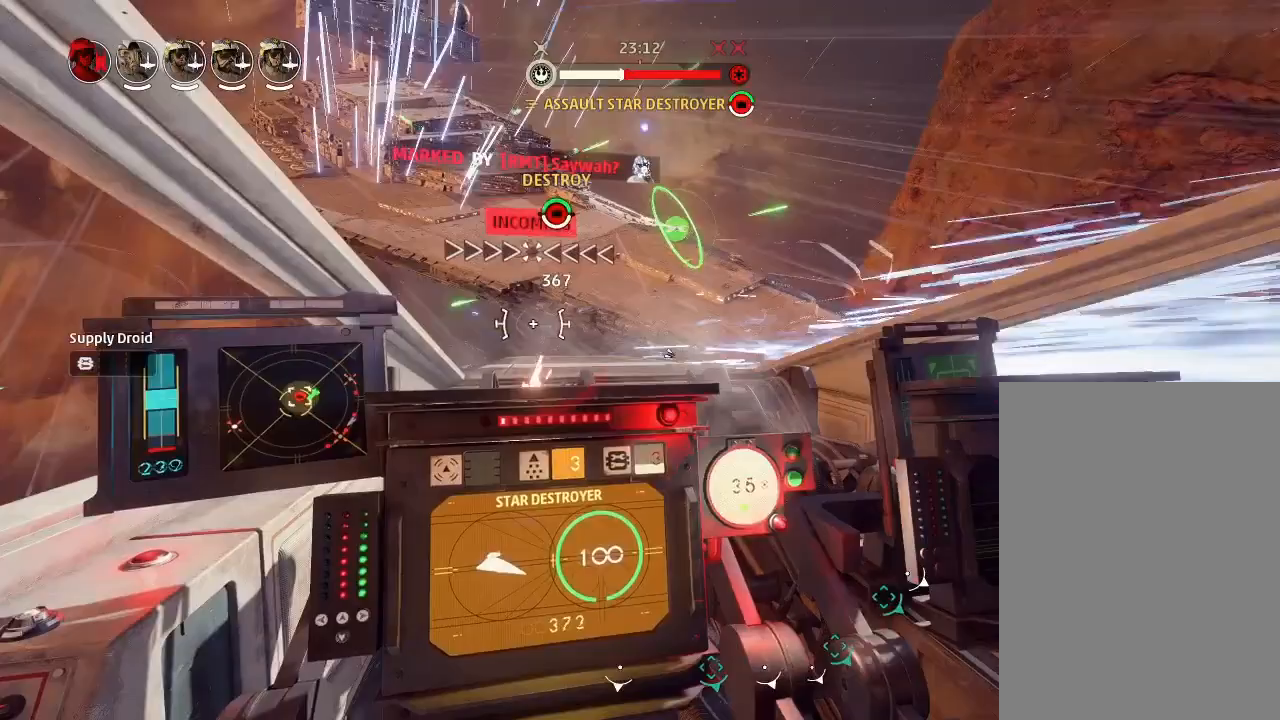
{"keys": ["drift"], "events": []}
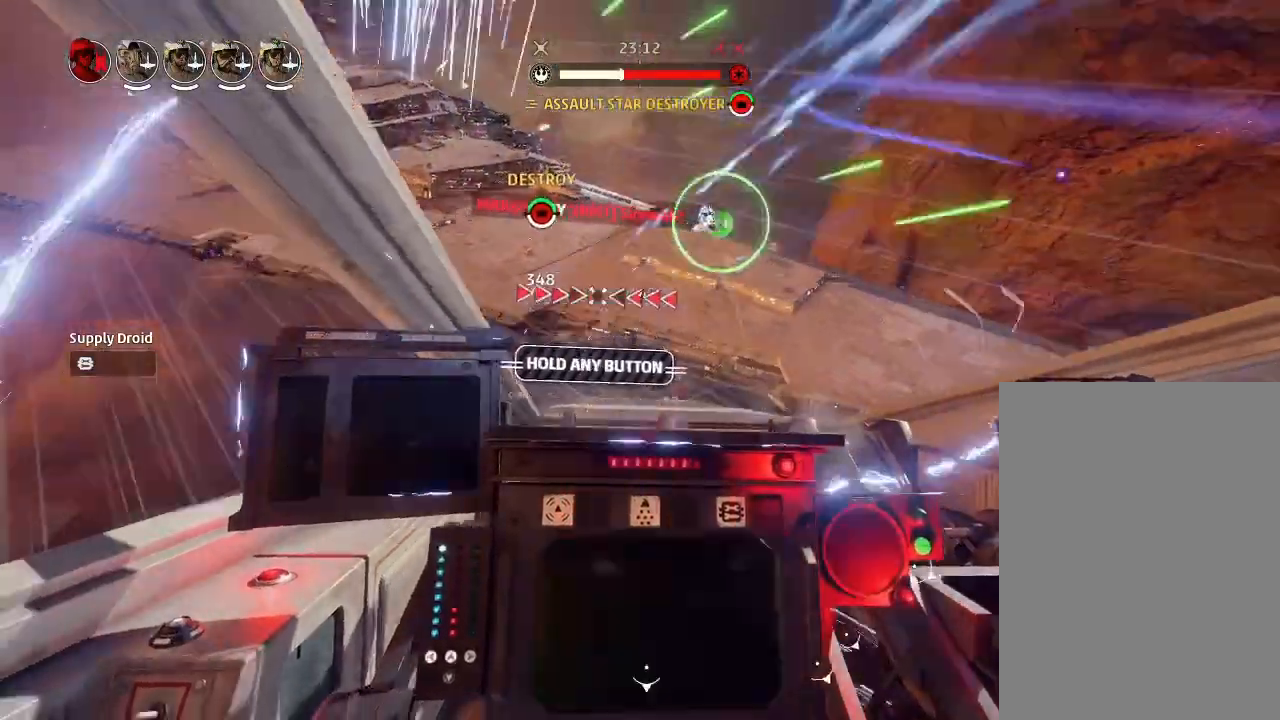
{"keys": ["drift"], "events": []}
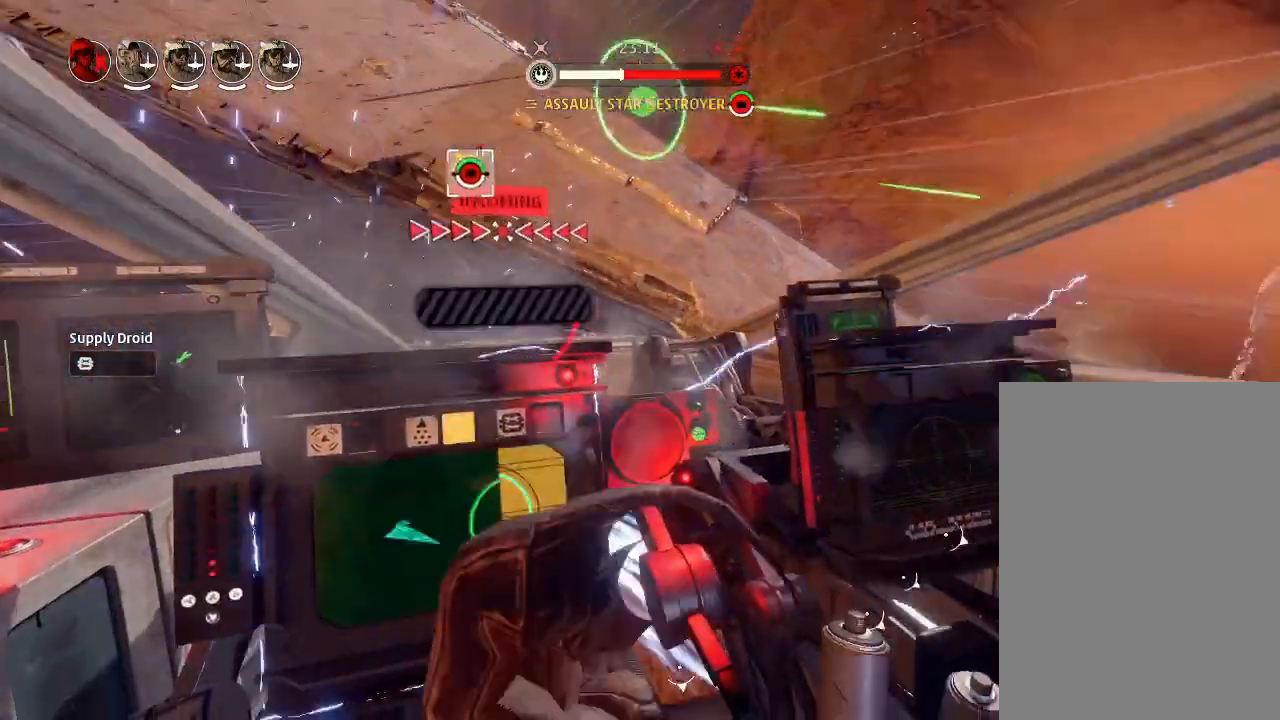
{"keys": ["drift"], "events": [[200, "chaff", "down"], [200, "left", "down"], [300, "chaff", "up"], [367, "left", "up"]]}
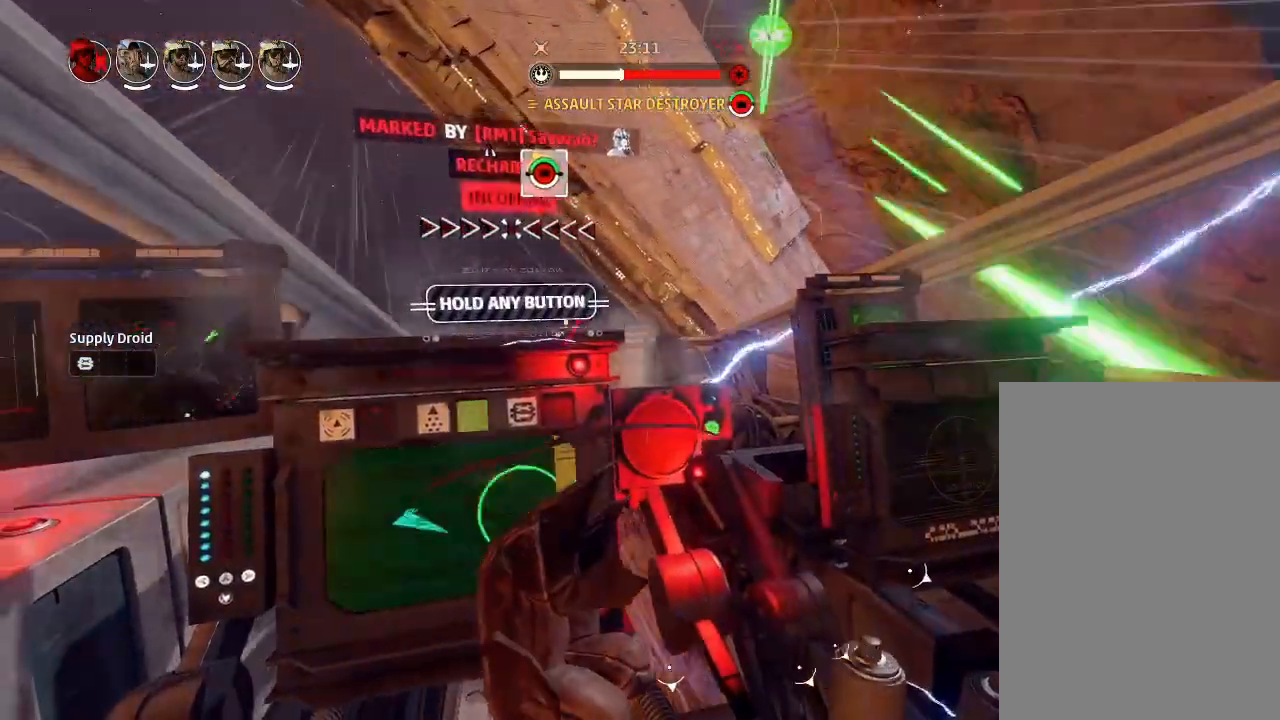
{"keys": ["drift"], "events": []}
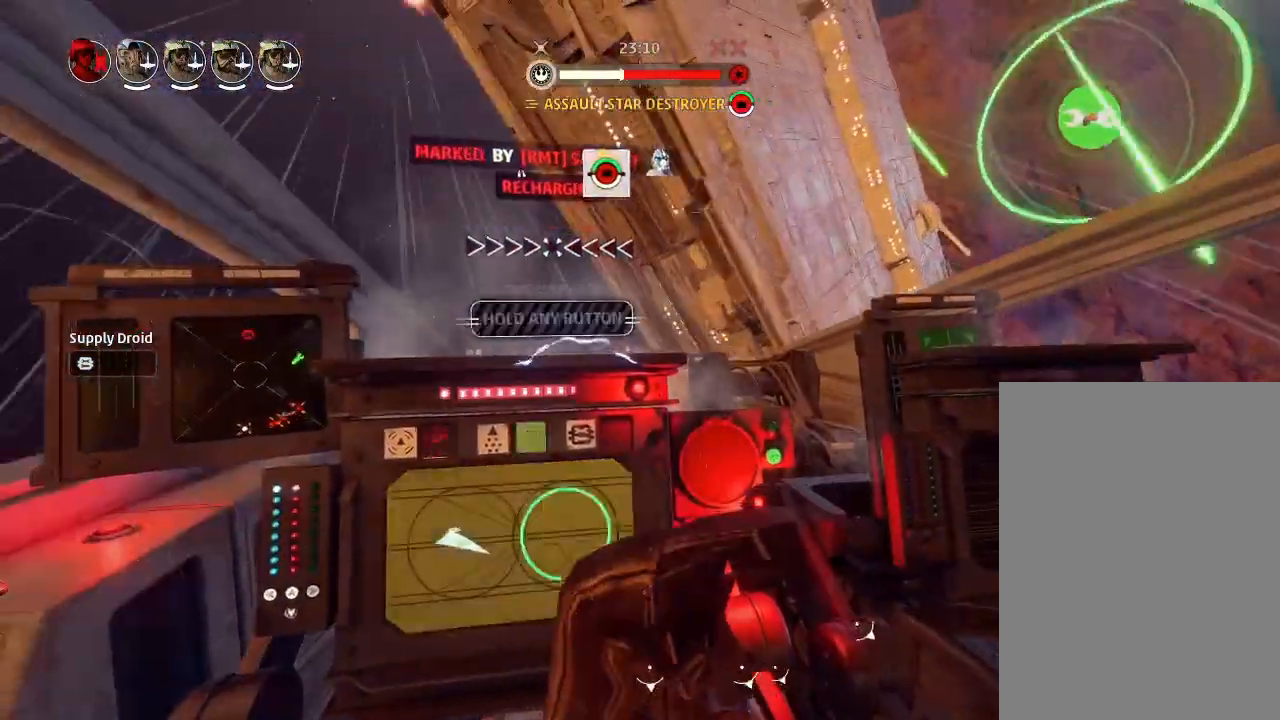
{"keys": ["drift", "left", "shields2"], "events": [[267, "left", "down"], [367, "shields2", "down"], [433, "left", "up"], [433, "shields2", "up"], [467, "left", "down"], [500, "shields2", "down"]]}
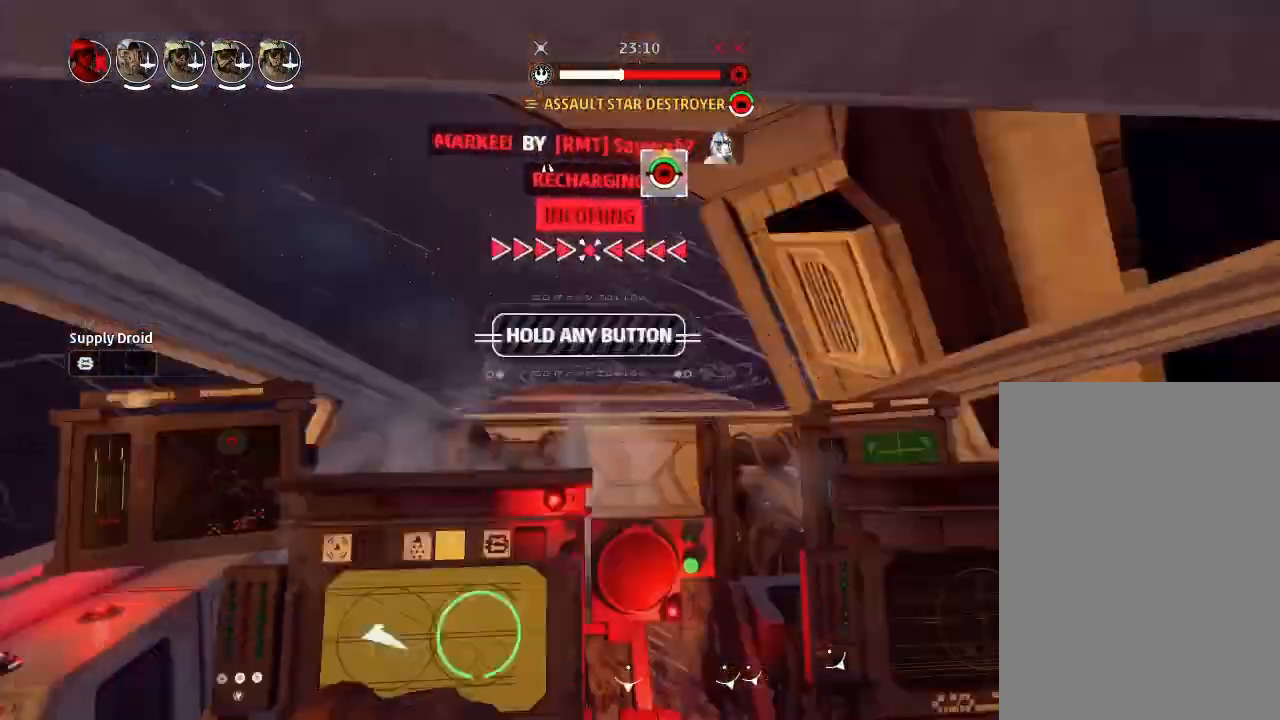
{"keys": ["drift", "shields2"], "events": [[100, "left", "up"], [133, "shields2", "up"], [200, "left", "down"], [233, "shields2", "down"], [333, "left", "up"], [433, "left", "down"], [500, "left", "up"]]}
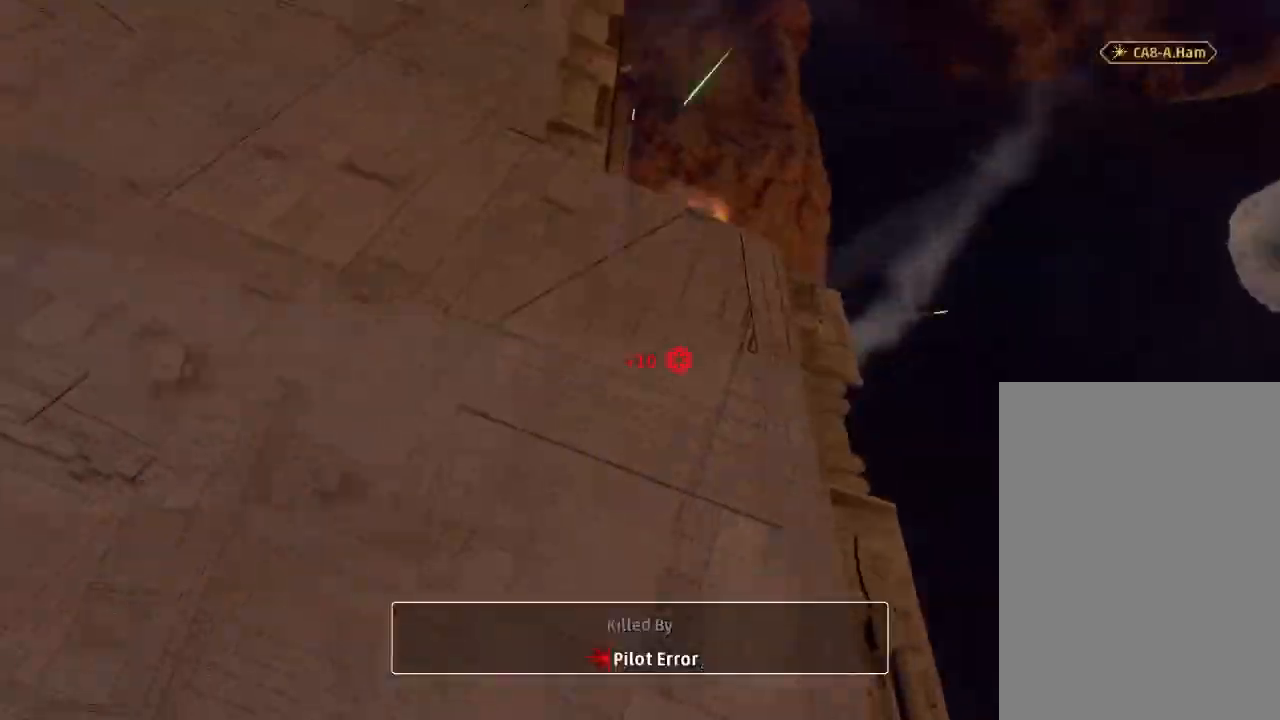
{"keys": ["drift"], "events": [[33, "left", "down"], [100, "left", "up"], [100, "shields2", "up"], [167, "chaff", "down"], [200, "left", "down"], [233, "chaff", "up"], [333, "left", "up"]]}
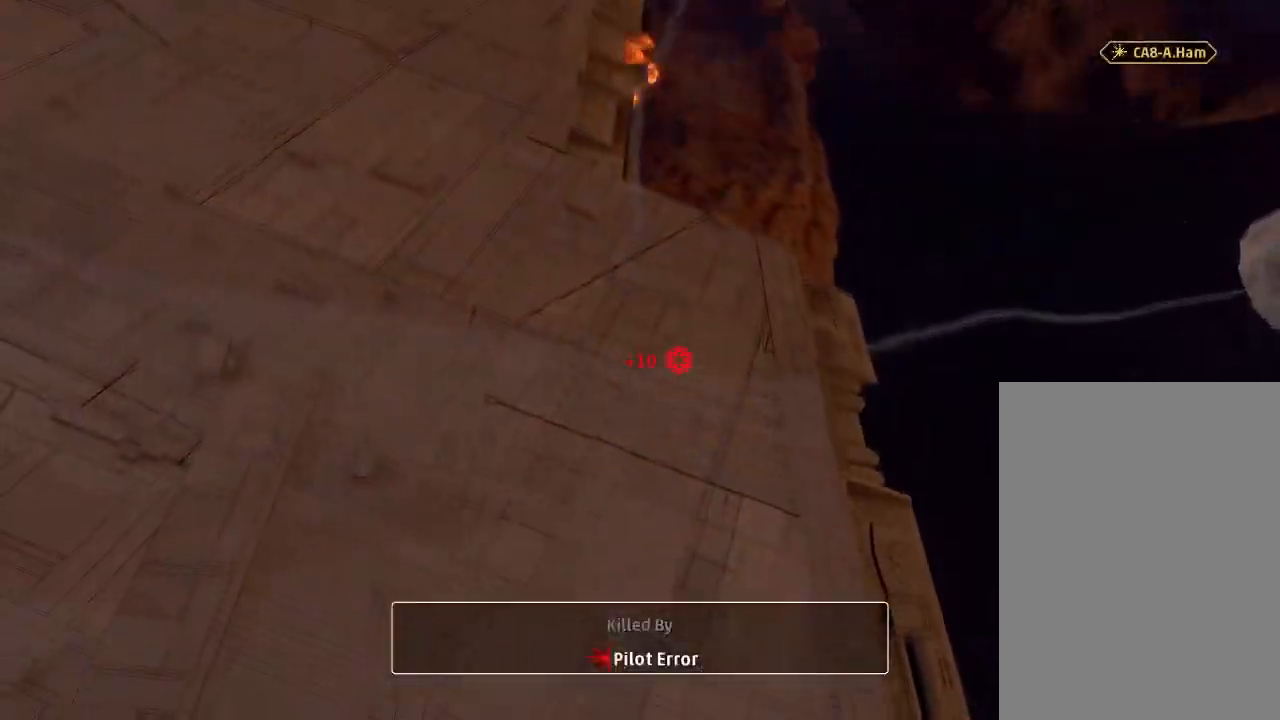
{"keys": ["drift"], "events": [[33, "left", "down"], [100, "left", "up"]]}
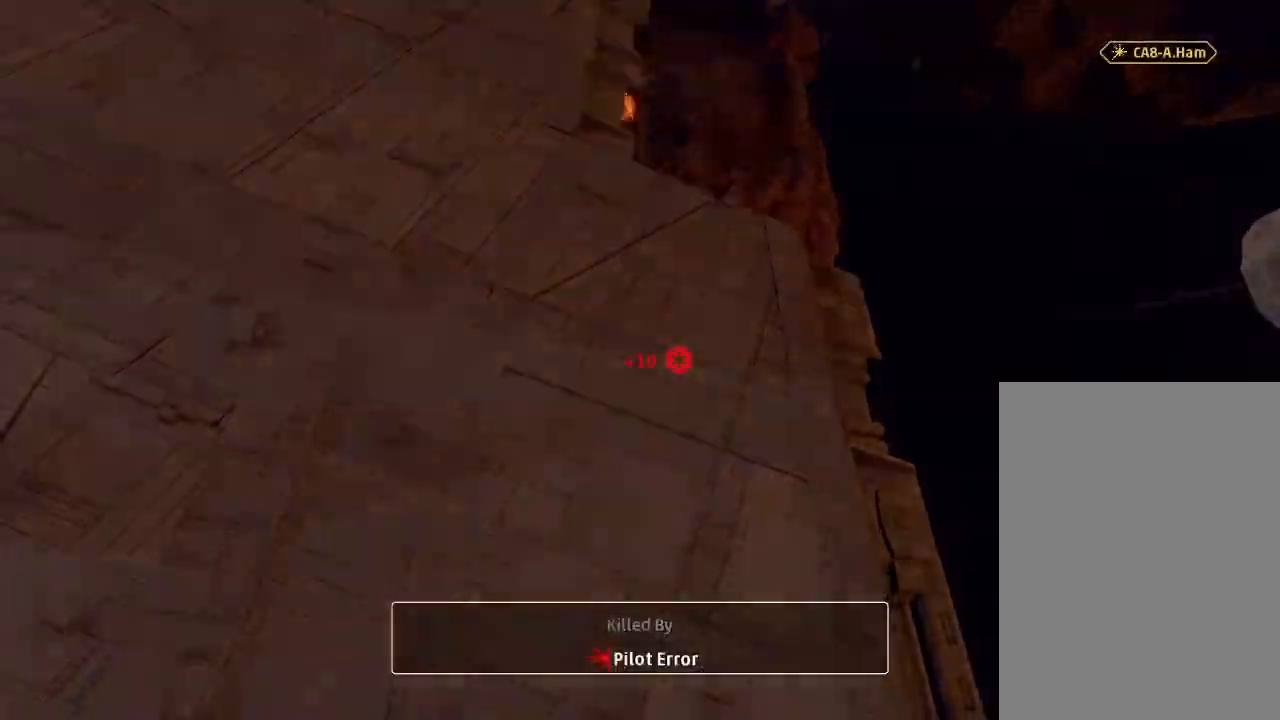
{"keys": [], "events": [[67, "drift", "up"]]}